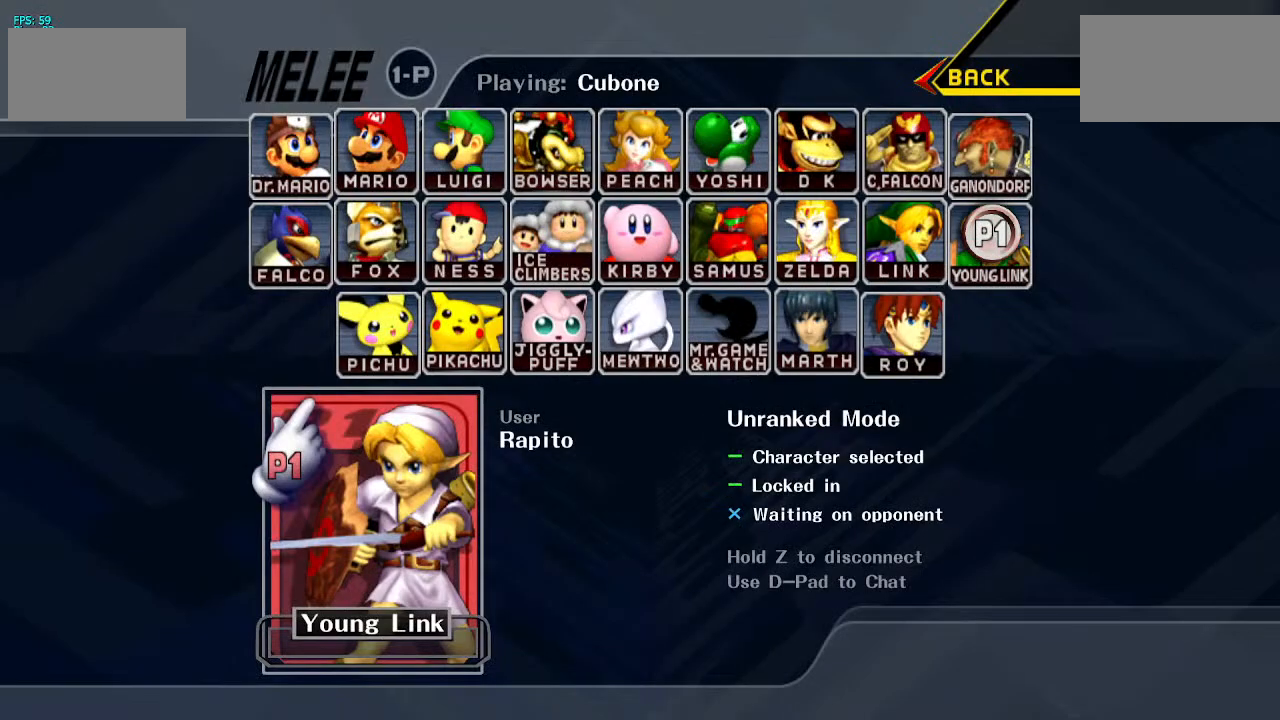
Gameplay with a controller (Nintendo layout); each line is a JSON object with the inputs held at the frame after it. "events" lists button and stick changes between this image and that frame as [ms after this image, input, new state], when the widget could be followed in between. Not read: L3 R3.
{"buttons": [], "left_stick": "center", "right_stick": "center", "events": [[67, "START", "down"], [133, "START", "up"], [300, "START", "down"], [333, "START", "up"], [417, "START", "down"], [467, "START", "up"]]}
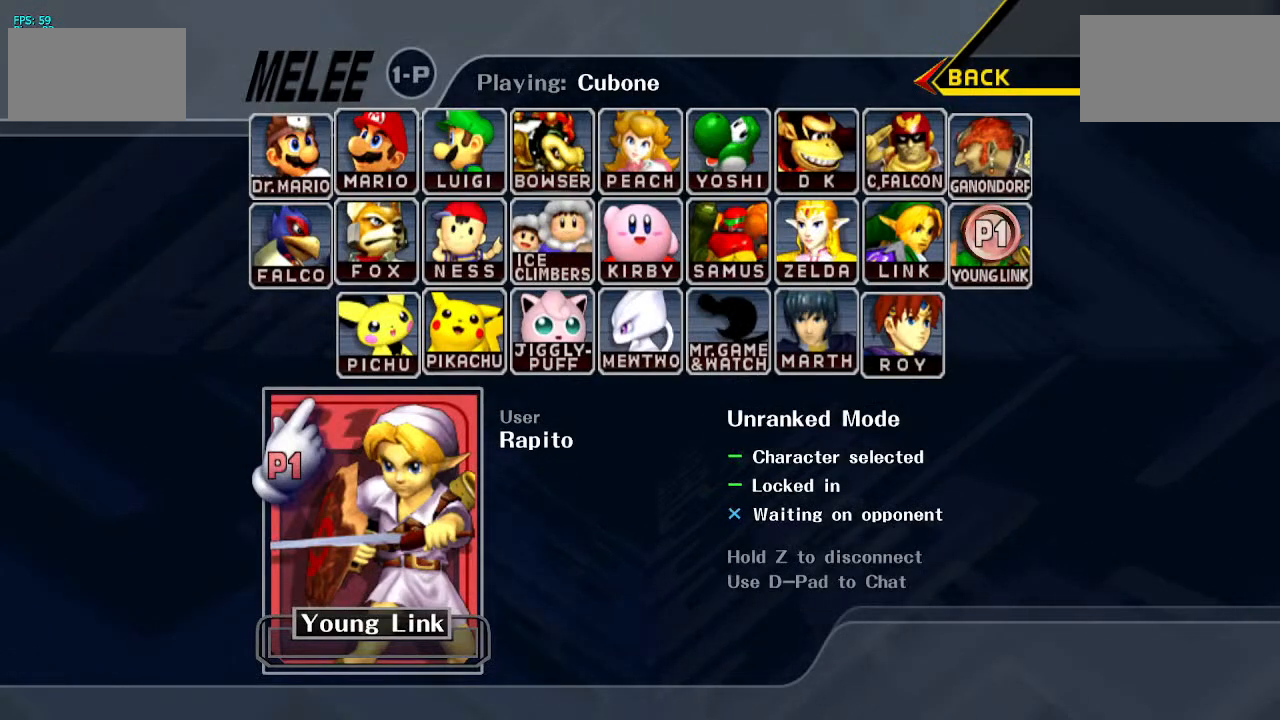
{"buttons": [], "left_stick": "center", "right_stick": "center", "events": [[33, "START", "down"], [83, "START", "up"], [150, "START", "down"], [233, "START", "up"]]}
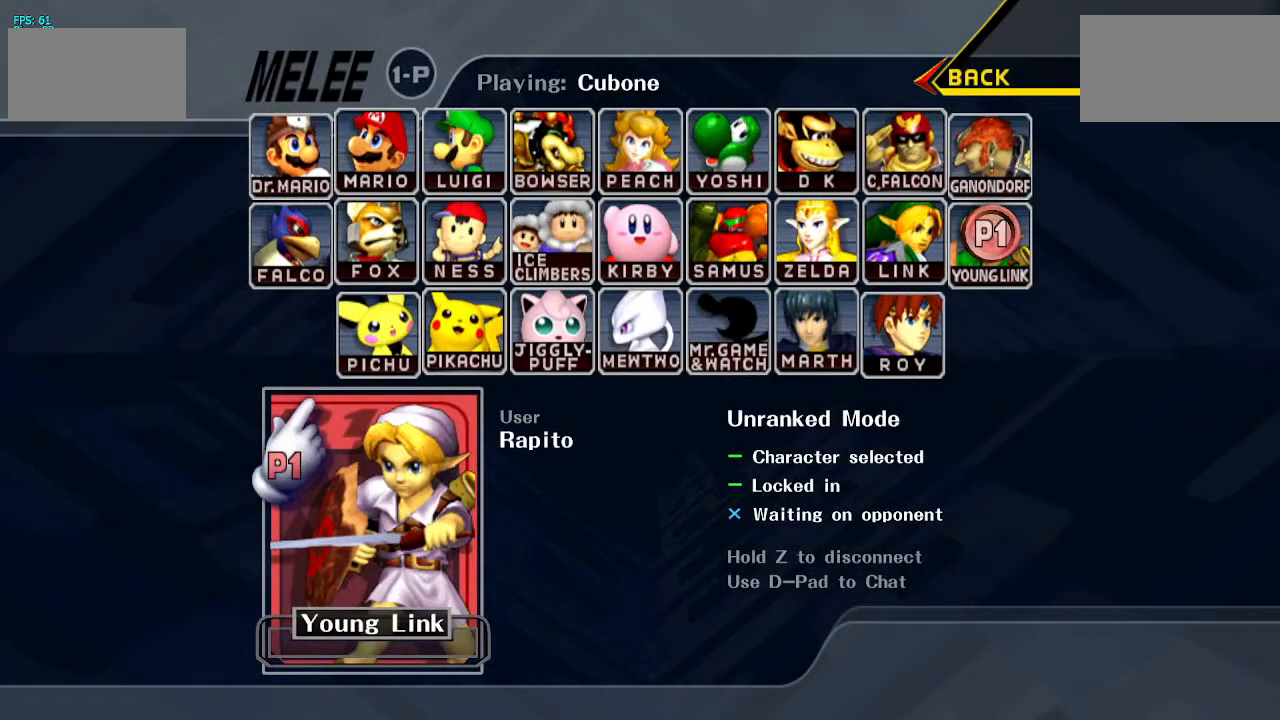
{"buttons": ["START"], "left_stick": "center", "right_stick": "center", "events": [[233, "START", "down"], [350, "START", "up"], [450, "START", "down"]]}
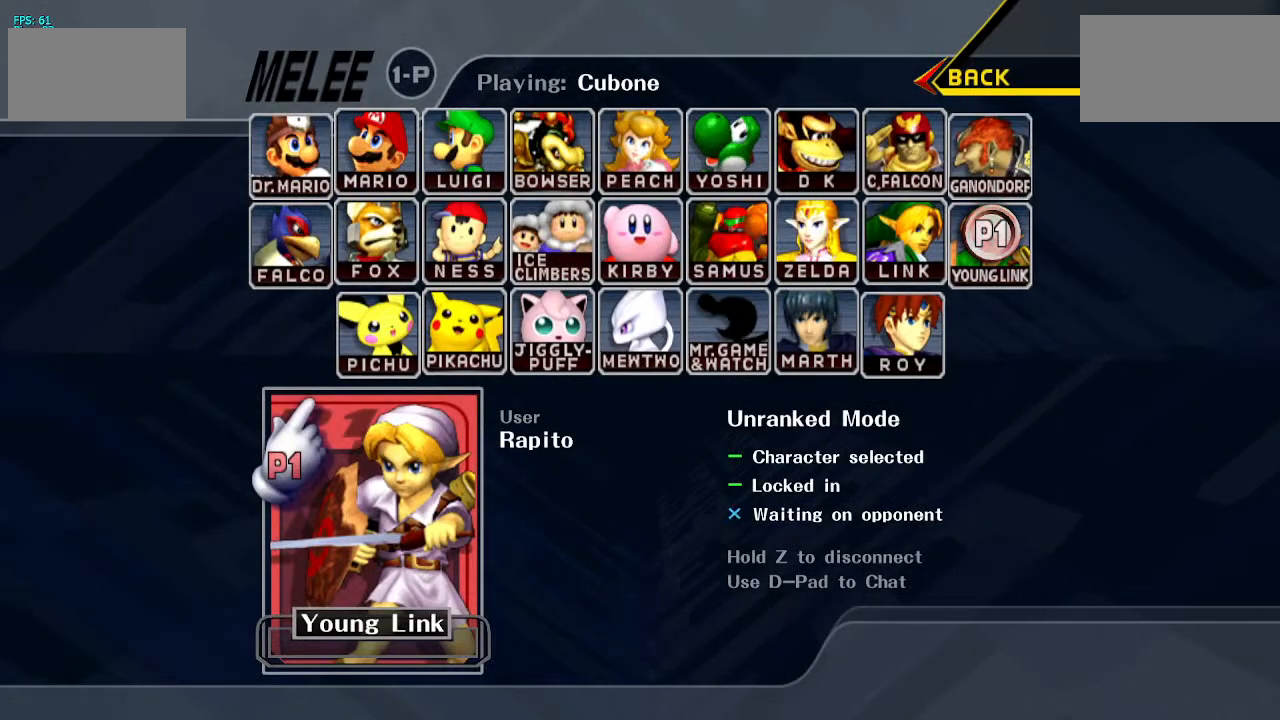
{"buttons": ["START"], "left_stick": "center", "right_stick": "center", "events": [[83, "START", "up"], [183, "START", "down"], [300, "START", "up"], [400, "START", "down"]]}
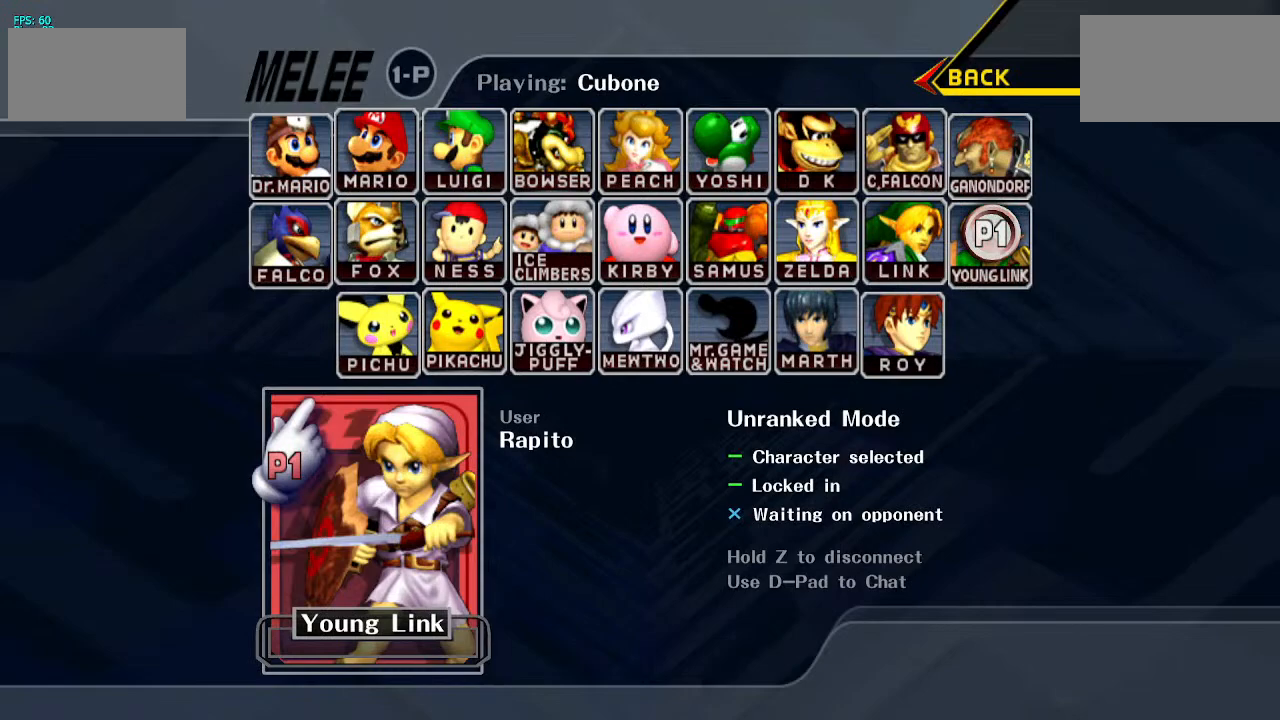
{"buttons": [], "left_stick": "center", "right_stick": "center", "events": [[50, "START", "up"], [250, "START", "down"], [350, "START", "up"]]}
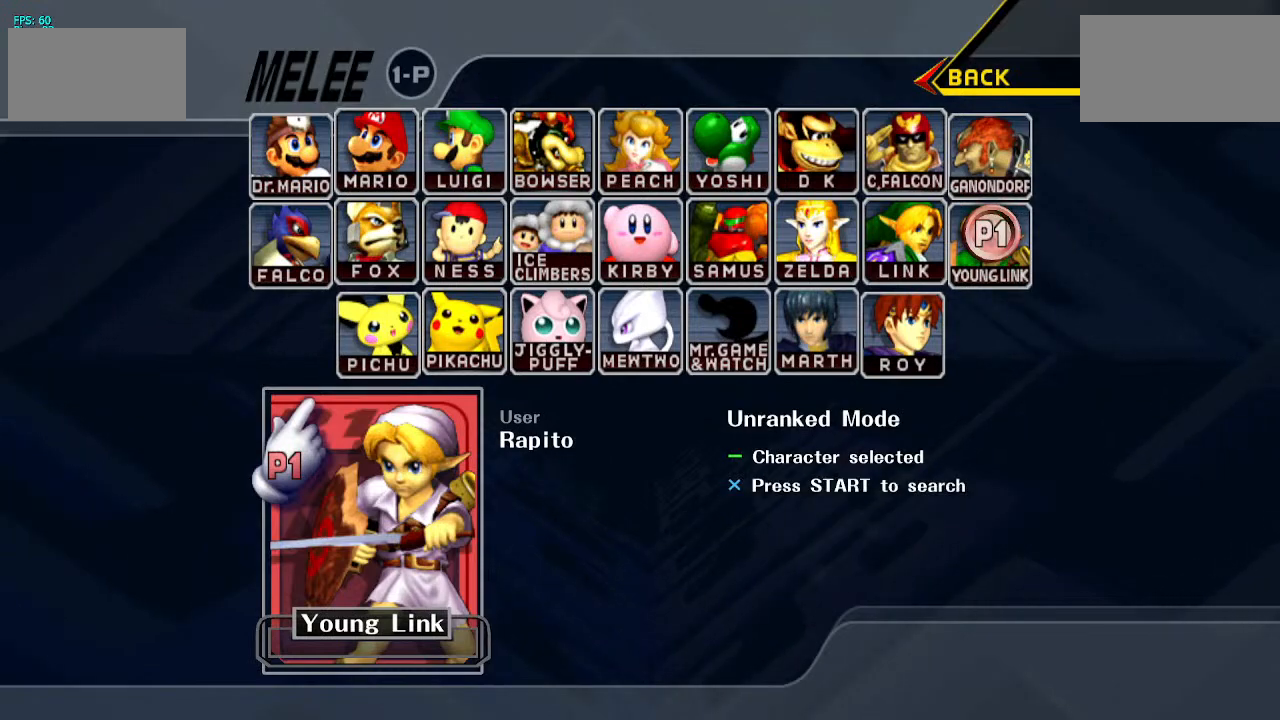
{"buttons": [], "left_stick": "center", "right_stick": "center", "events": [[67, "START", "down"], [217, "START", "up"], [333, "START", "down"], [483, "START", "up"]]}
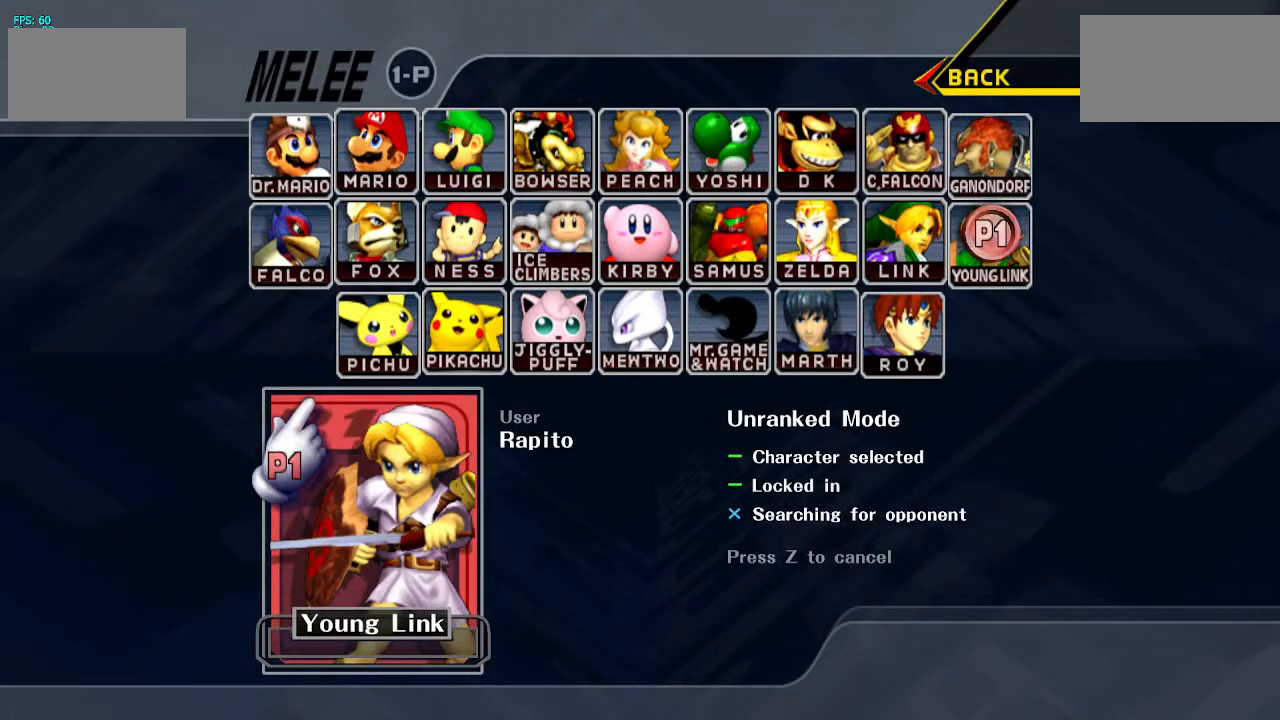
{"buttons": ["START"], "left_stick": "center", "right_stick": "center", "events": [[67, "START", "down"], [233, "START", "up"], [400, "START", "down"]]}
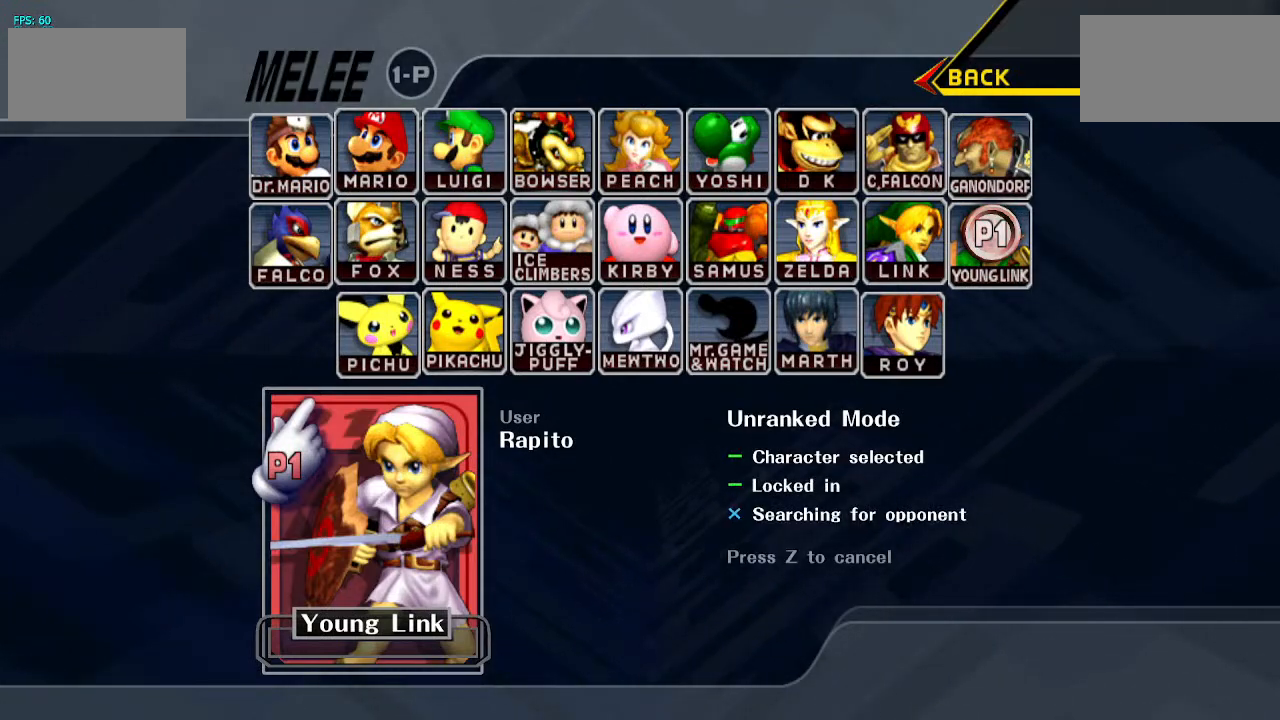
{"buttons": [], "left_stick": "center", "right_stick": "center", "events": [[33, "START", "up"]]}
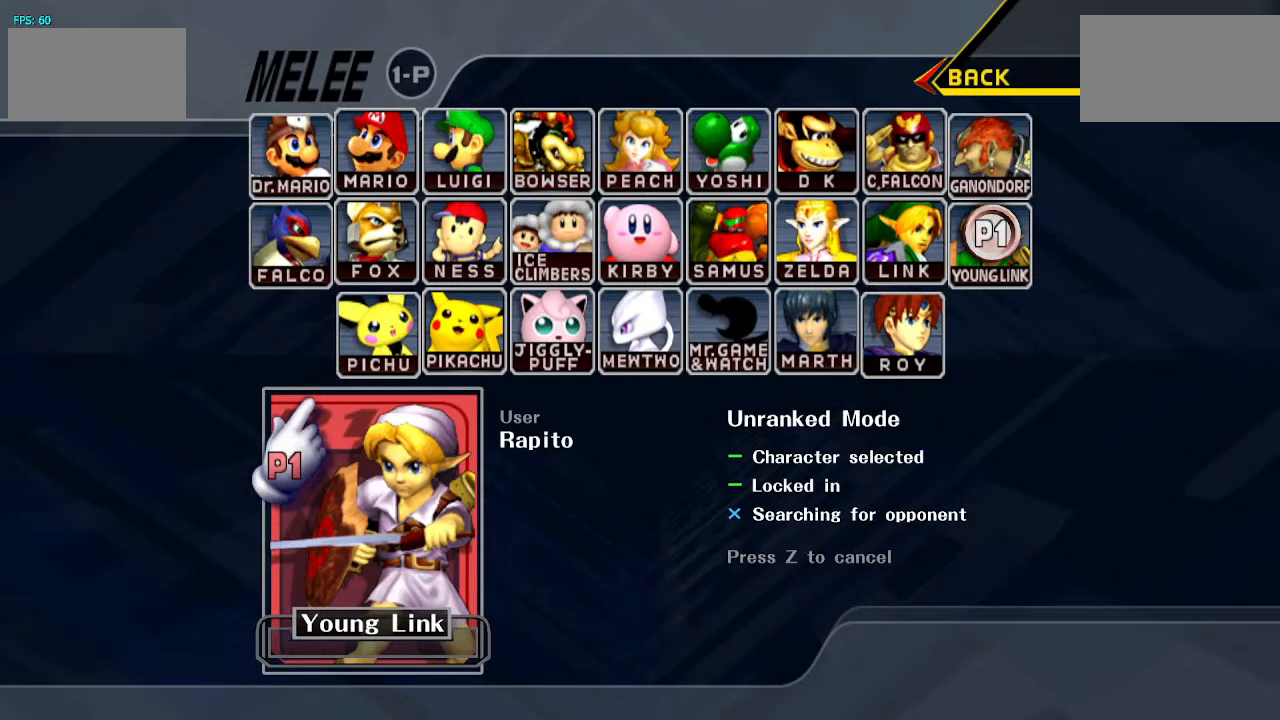
{"buttons": [], "left_stick": "center", "right_stick": "center", "events": [[83, "START", "down"], [200, "START", "up"], [300, "START", "down"], [417, "START", "up"]]}
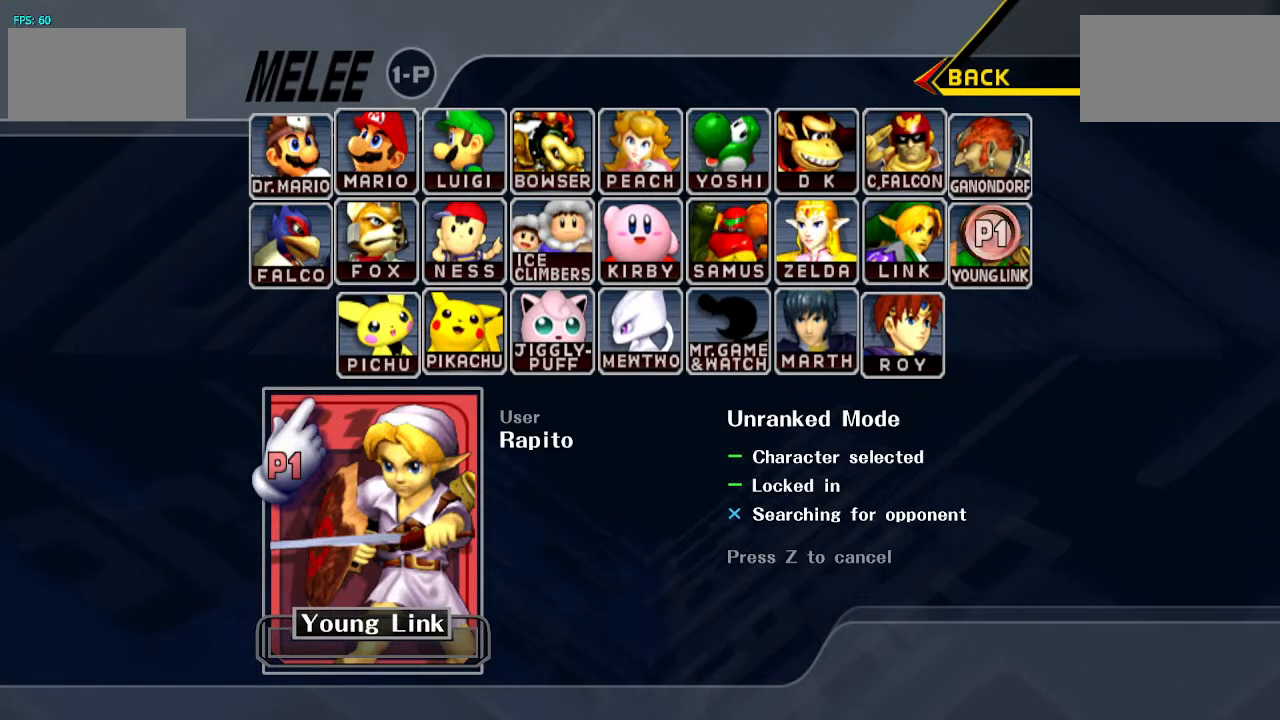
{"buttons": [], "left_stick": "center", "right_stick": "center", "events": [[67, "START", "down"], [167, "START", "up"]]}
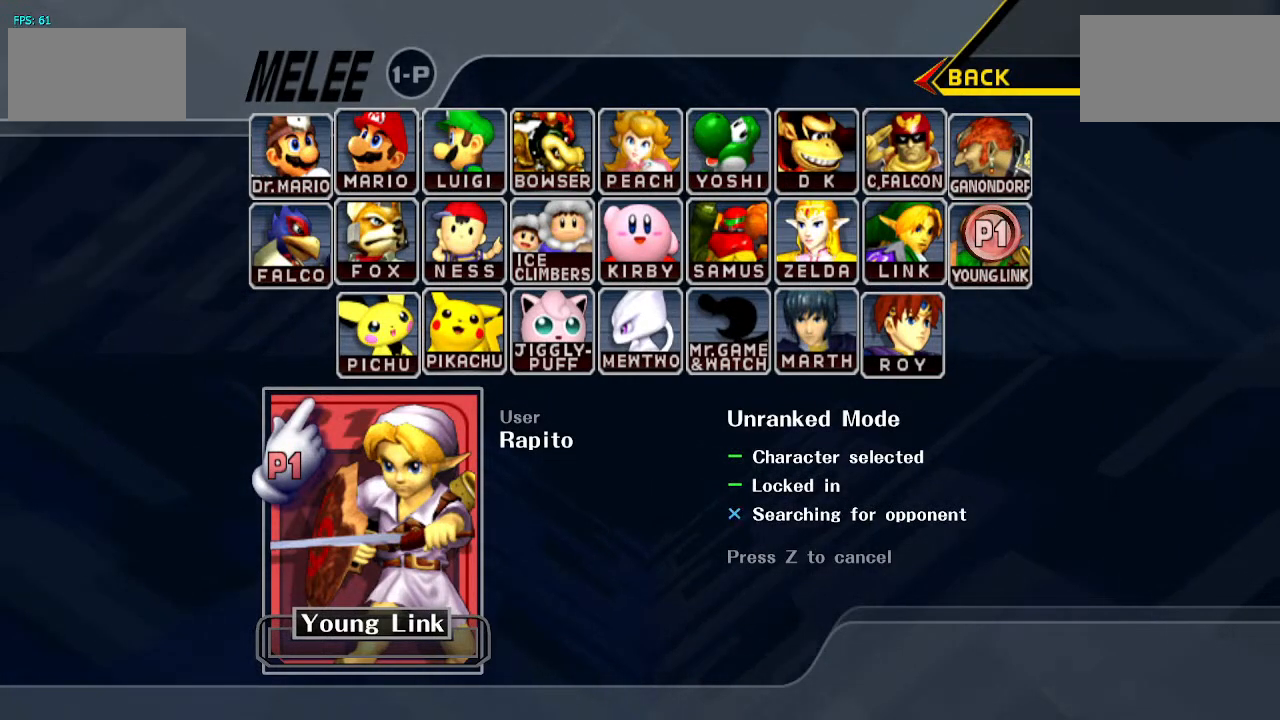
{"buttons": ["START"], "left_stick": "center", "right_stick": "center", "events": [[283, "START", "down"], [400, "START", "up"], [467, "START", "down"]]}
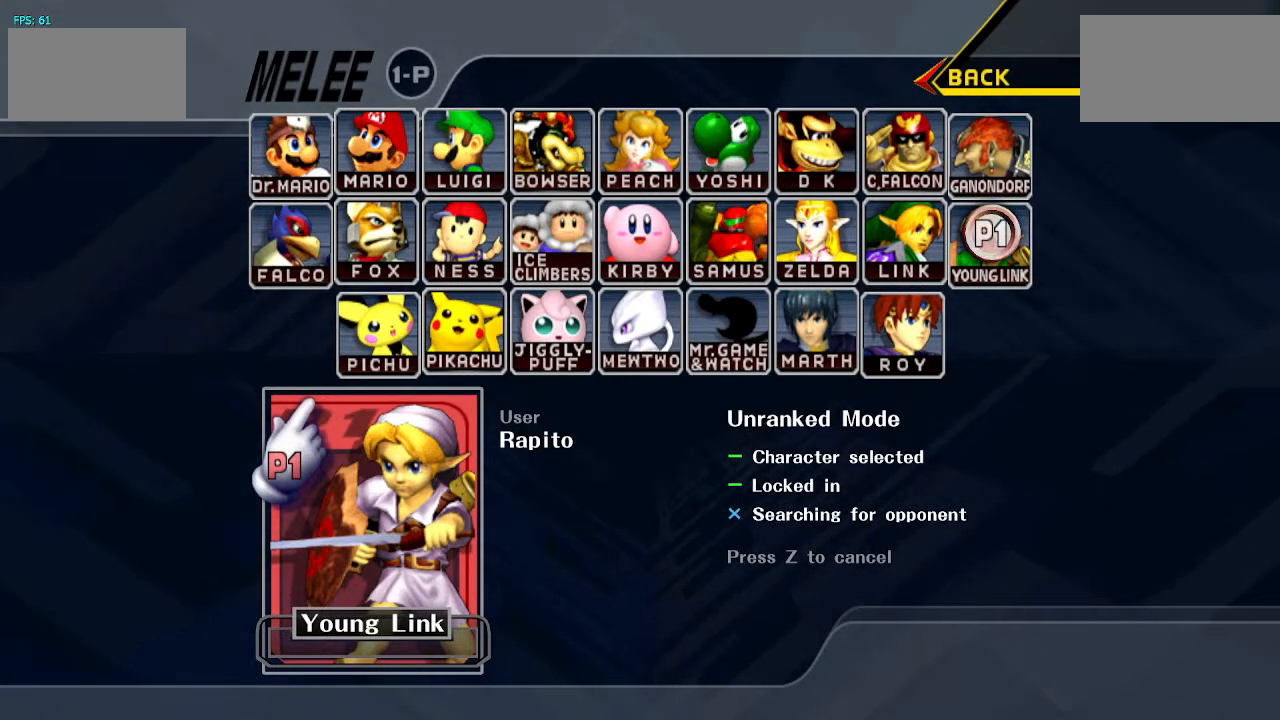
{"buttons": ["START"], "left_stick": "center", "right_stick": "center", "events": [[150, "START", "up"], [233, "START", "down"], [383, "START", "up"], [467, "START", "down"]]}
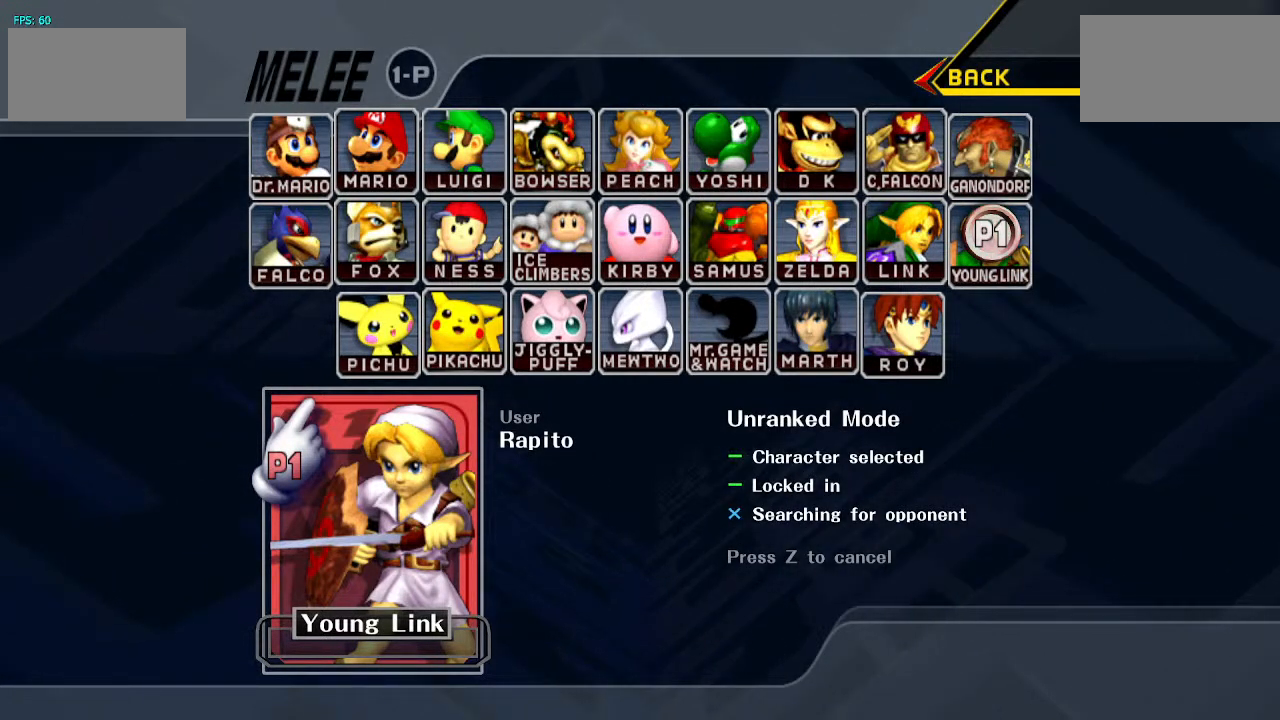
{"buttons": [], "left_stick": "center", "right_stick": "center", "events": [[117, "START", "up"], [250, "START", "down"], [400, "START", "up"]]}
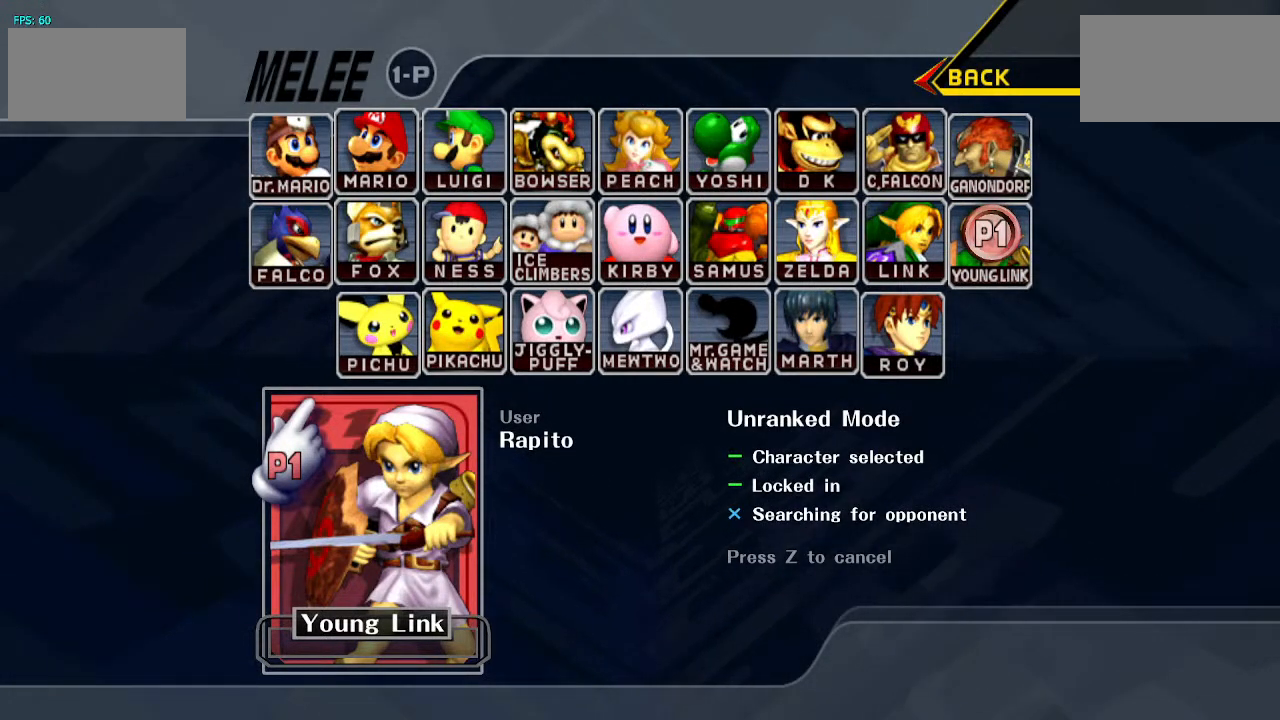
{"buttons": [], "left_stick": "center", "right_stick": "center", "events": [[17, "START", "down"], [150, "START", "up"], [317, "START", "down"], [450, "START", "up"]]}
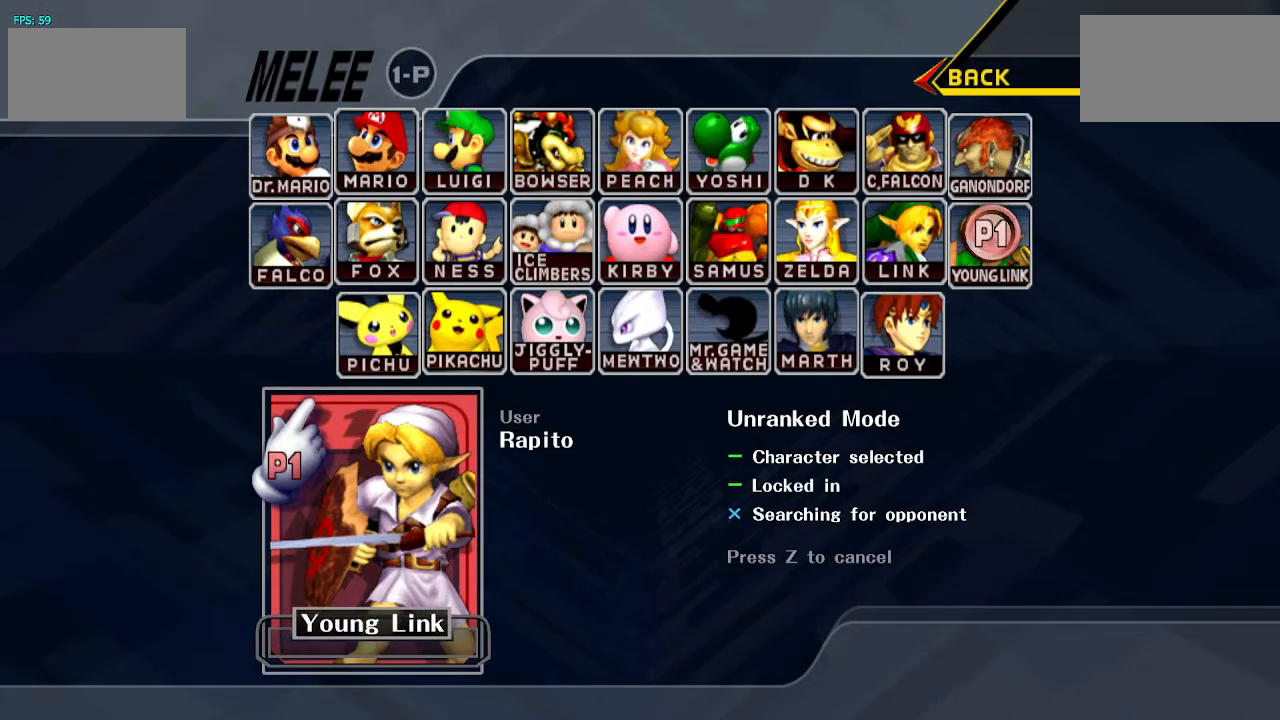
{"buttons": [], "left_stick": "center", "right_stick": "center", "events": [[133, "START", "down"], [267, "START", "up"]]}
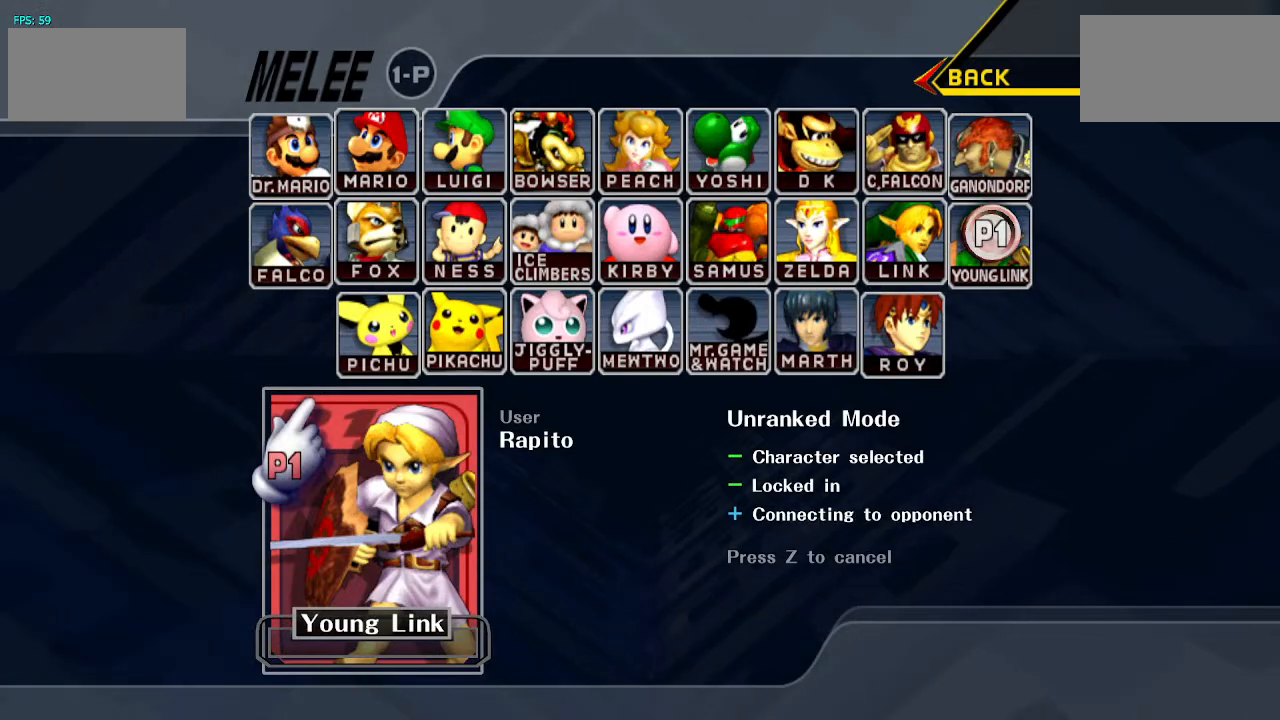
{"buttons": [], "left_stick": "center", "right_stick": "center", "events": [[283, "START", "down"], [400, "START", "up"]]}
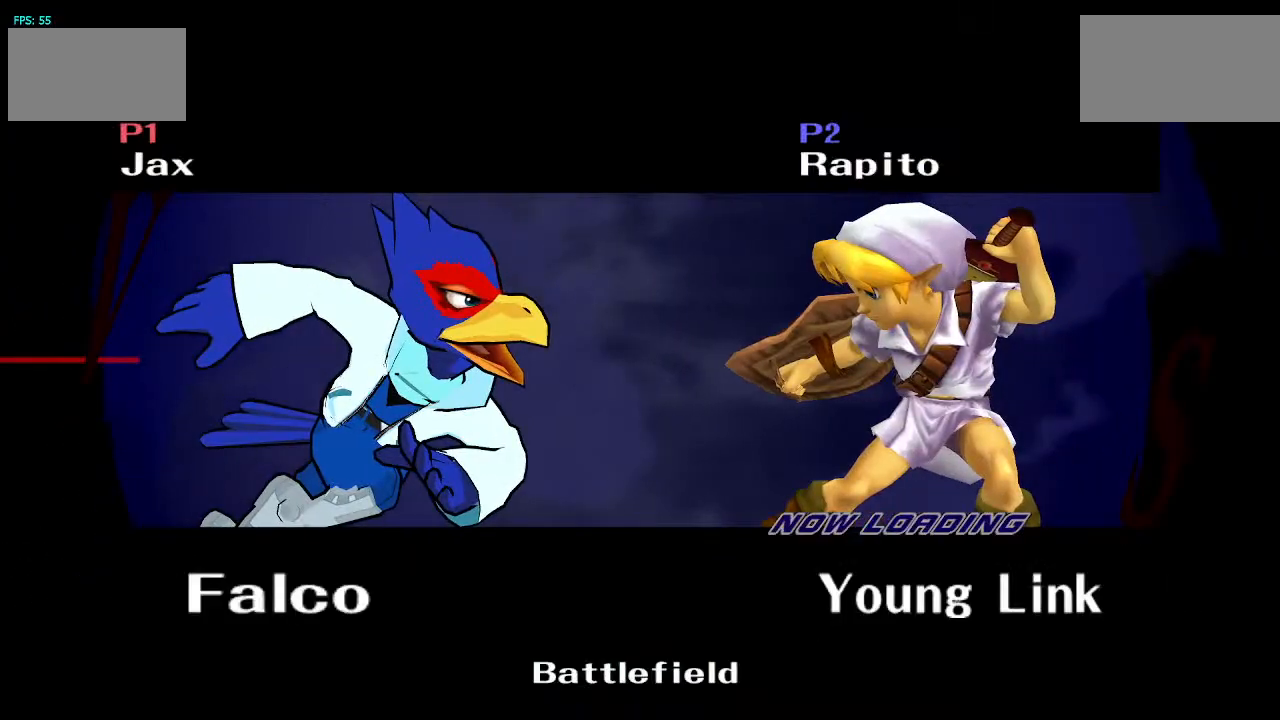
{"buttons": [], "left_stick": "center", "right_stick": "center", "events": [[33, "START", "down"], [150, "START", "up"], [233, "START", "down"], [383, "START", "up"]]}
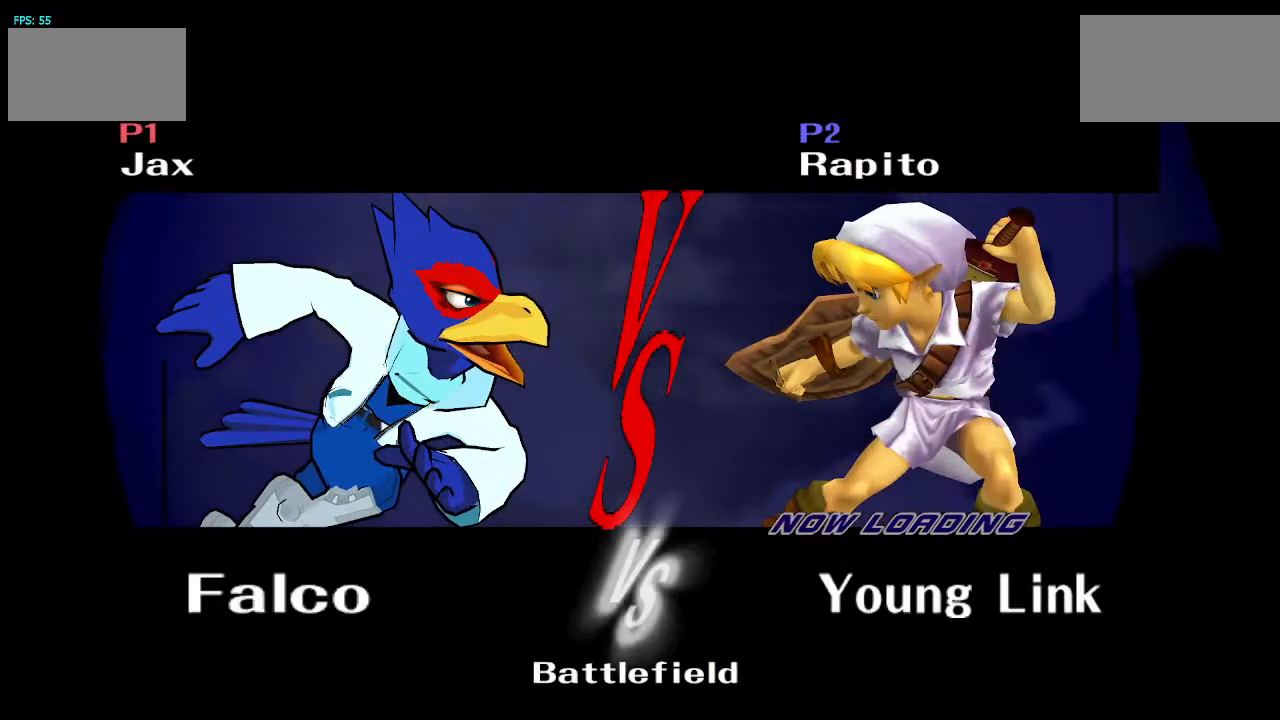
{"buttons": [], "left_stick": "center", "right_stick": "center", "events": []}
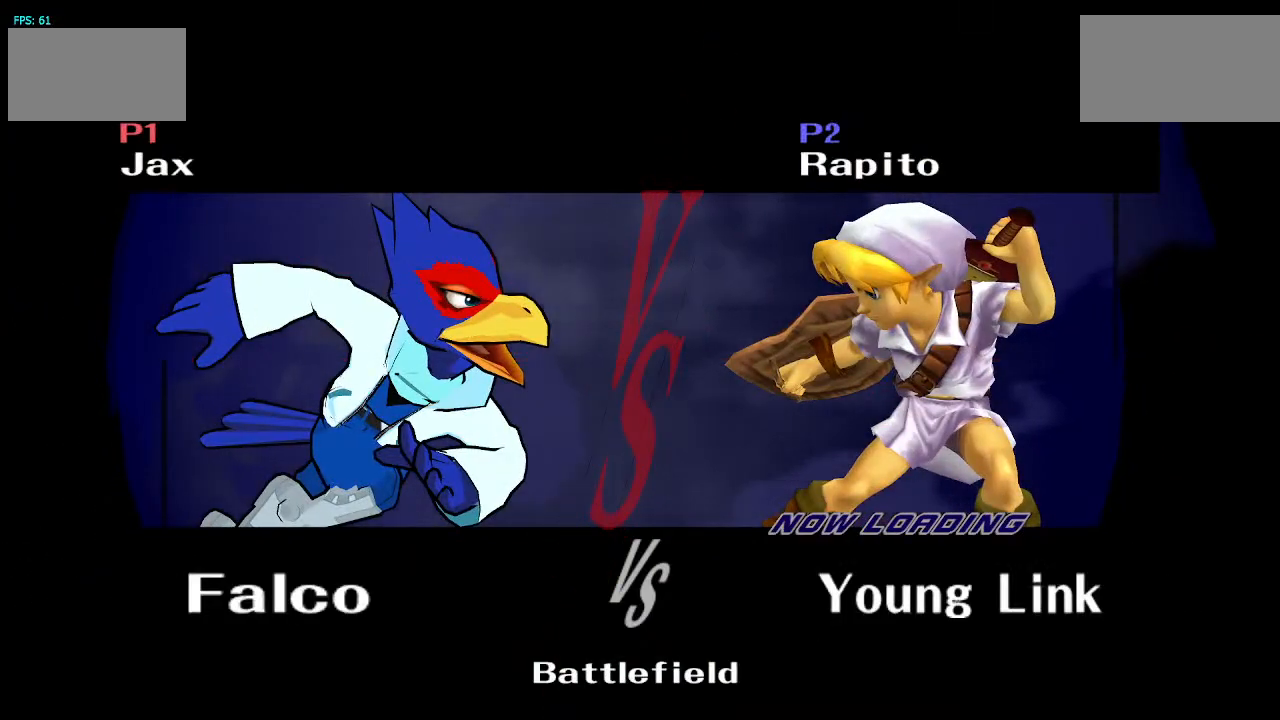
{"buttons": [], "left_stick": "center", "right_stick": "center", "events": []}
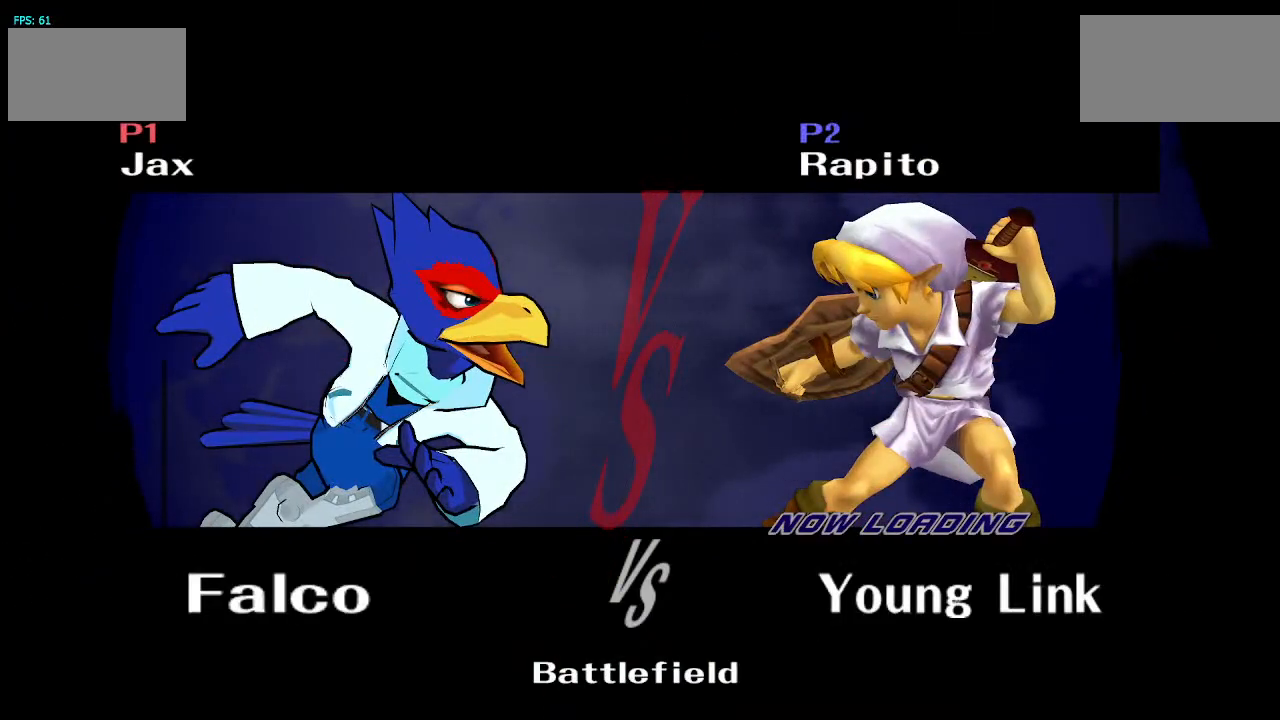
{"buttons": [], "left_stick": "center", "right_stick": "center", "events": []}
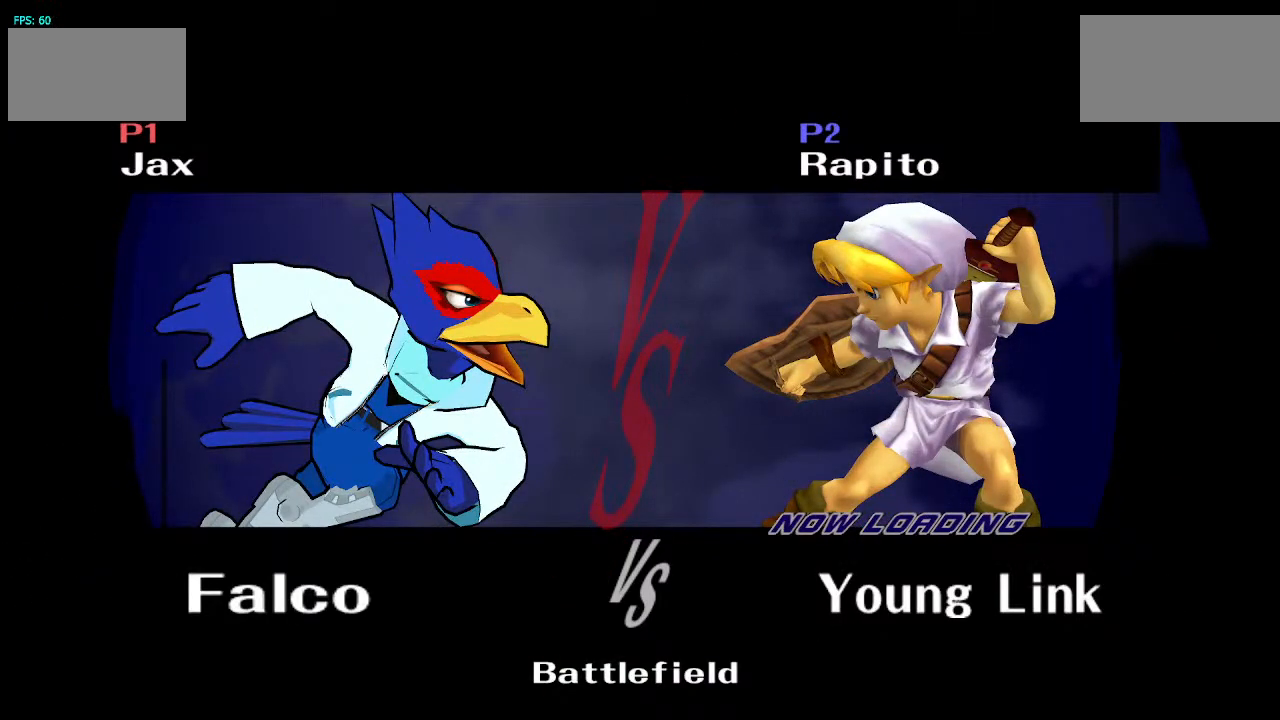
{"buttons": [], "left_stick": "center", "right_stick": "center", "events": []}
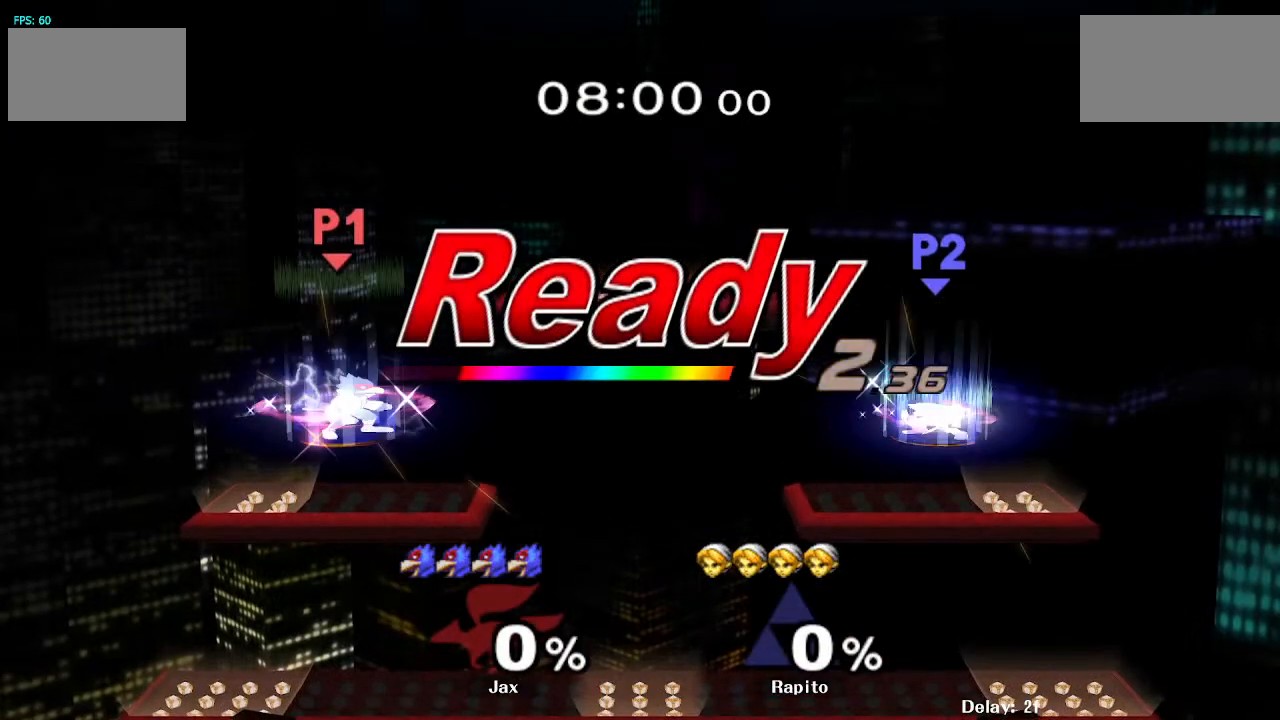
{"buttons": [], "left_stick": "center", "right_stick": "center", "events": []}
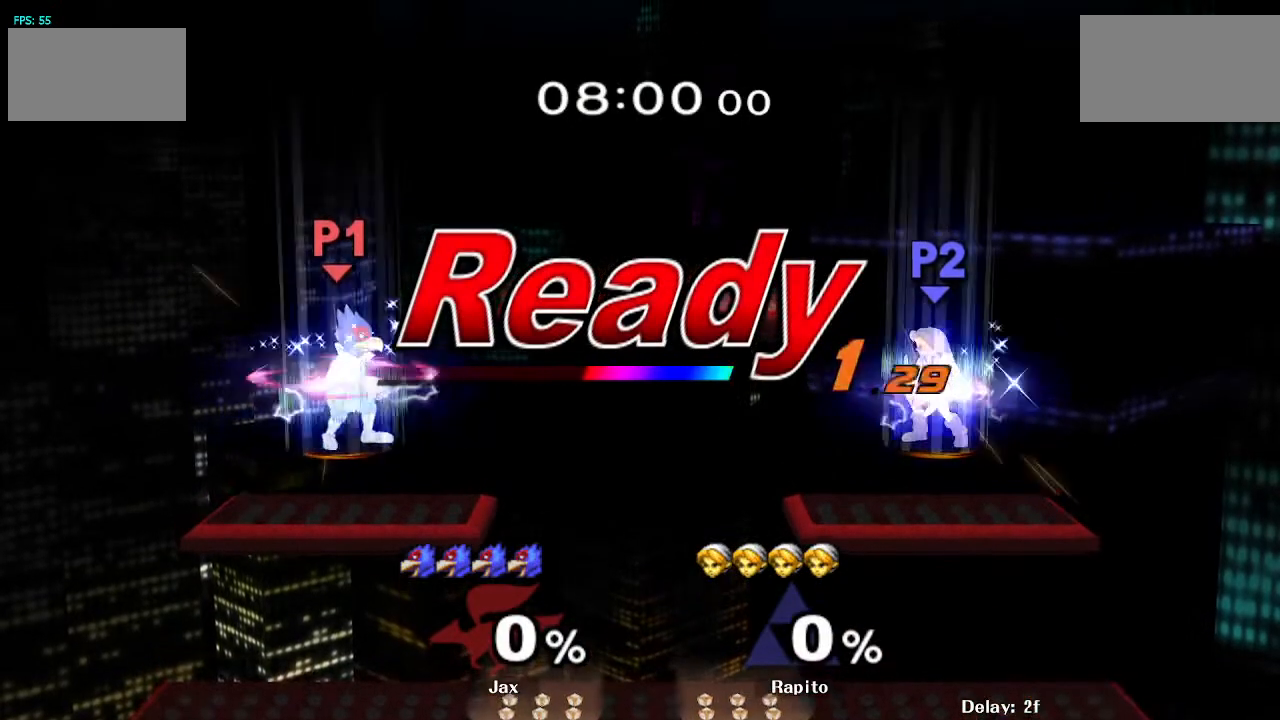
{"buttons": [], "left_stick": "center", "right_stick": "center", "events": []}
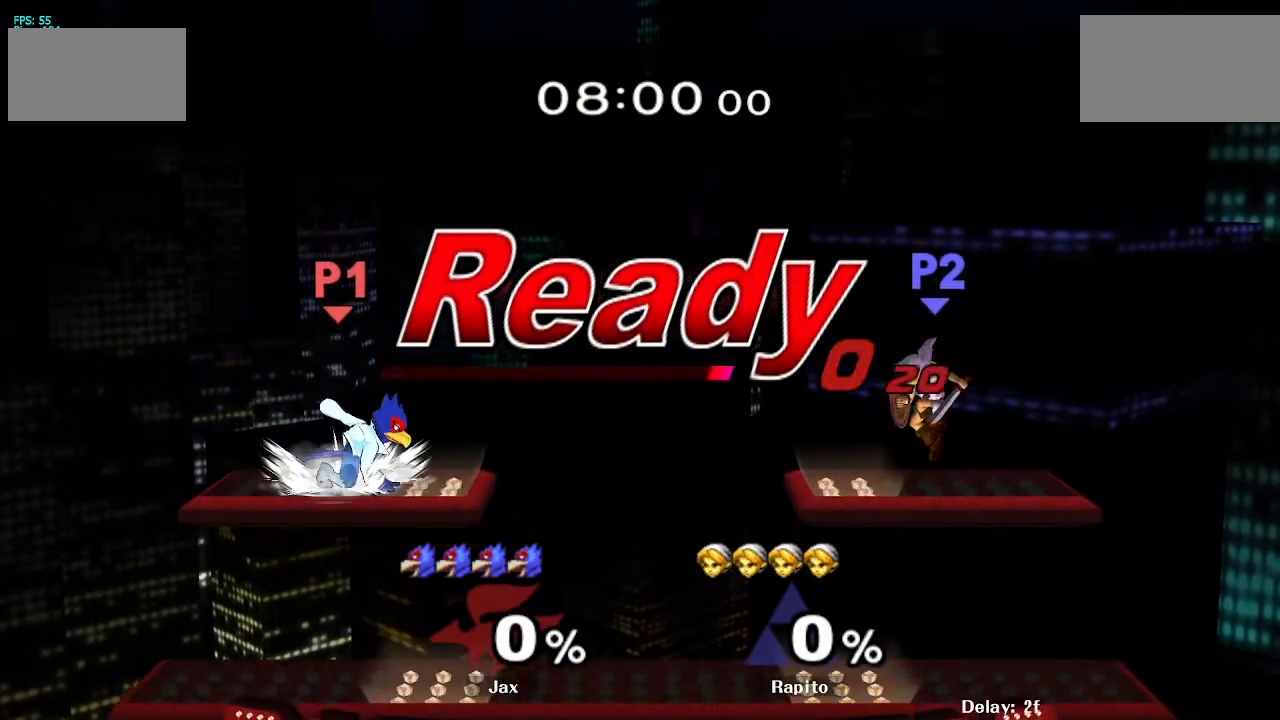
{"buttons": [], "left_stick": "right", "right_stick": "center", "events": [[117, "A", "down"], [133, "A", "up"], [300, "left_stick", "right"]]}
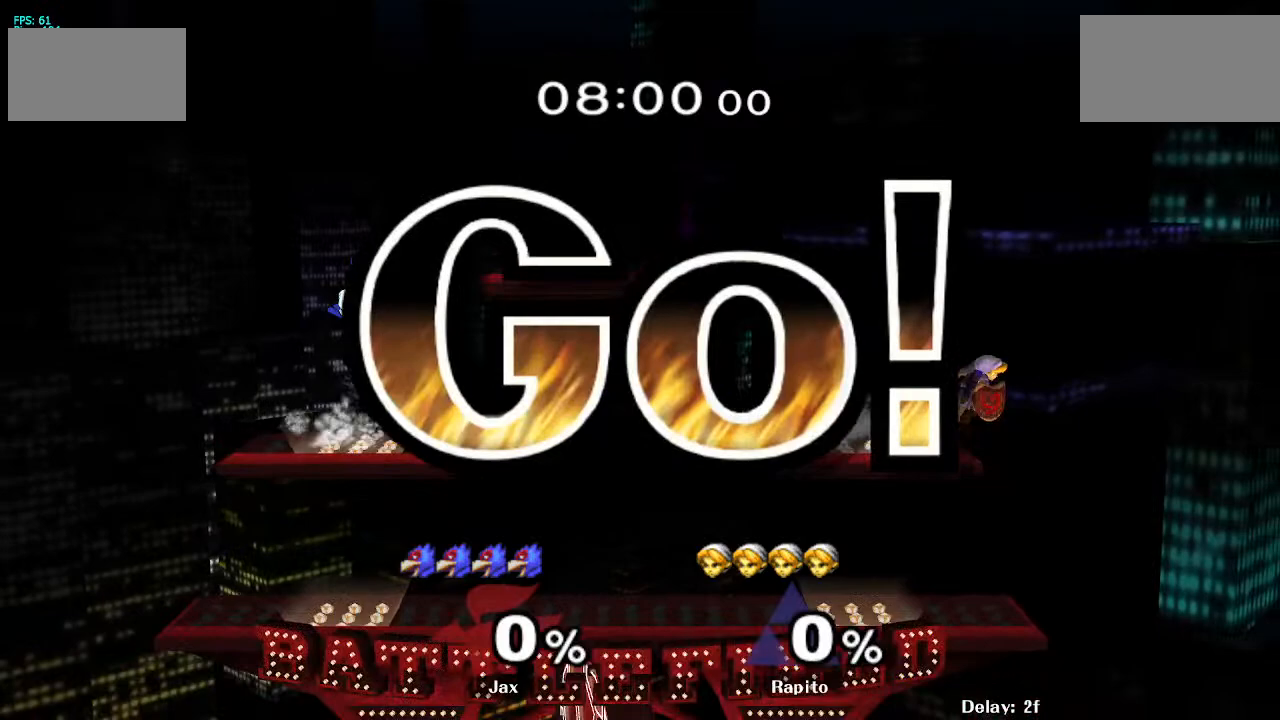
{"buttons": ["B"], "left_stick": "down-left", "right_stick": "center", "events": [[33, "left_stick", "down"], [167, "Y", "down"], [217, "left_stick", "left"], [300, "Y", "up"], [383, "B", "down"], [383, "left_stick", "down-left"]]}
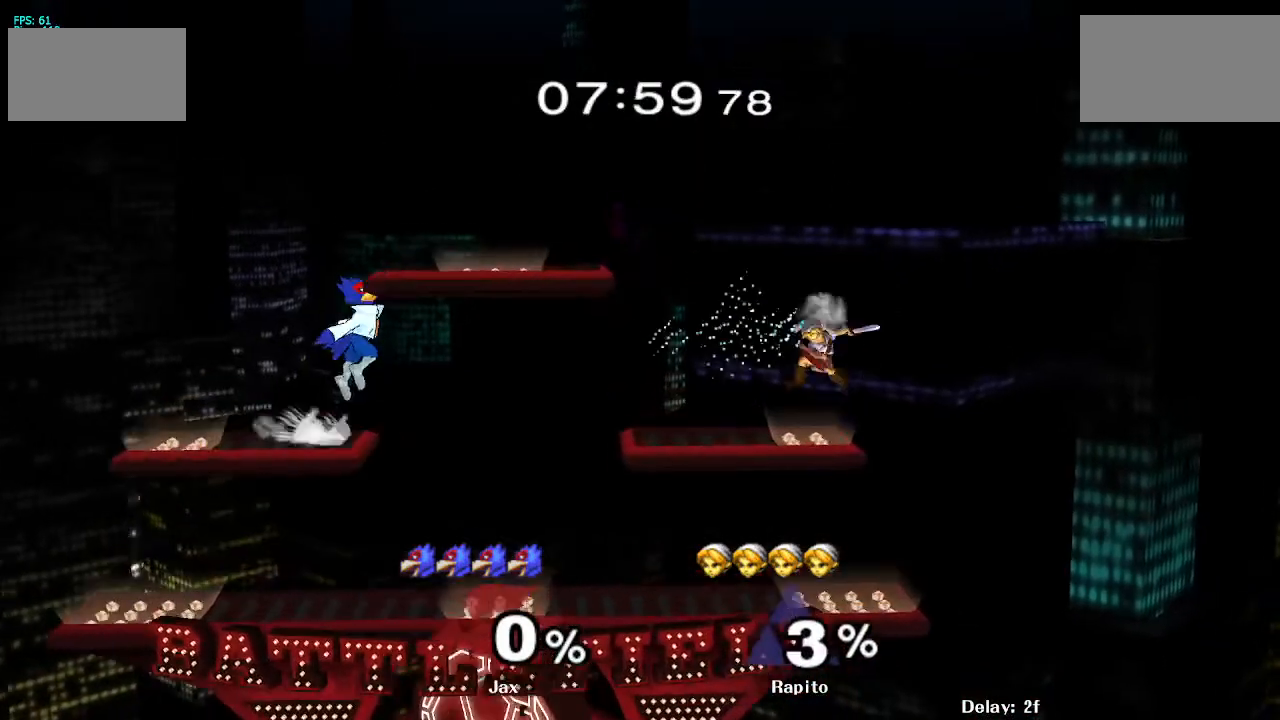
{"buttons": [], "left_stick": "down", "right_stick": "center", "events": [[133, "B", "up"], [150, "B", "down"], [167, "B", "up"], [233, "left_stick", "center"], [450, "left_stick", "down"]]}
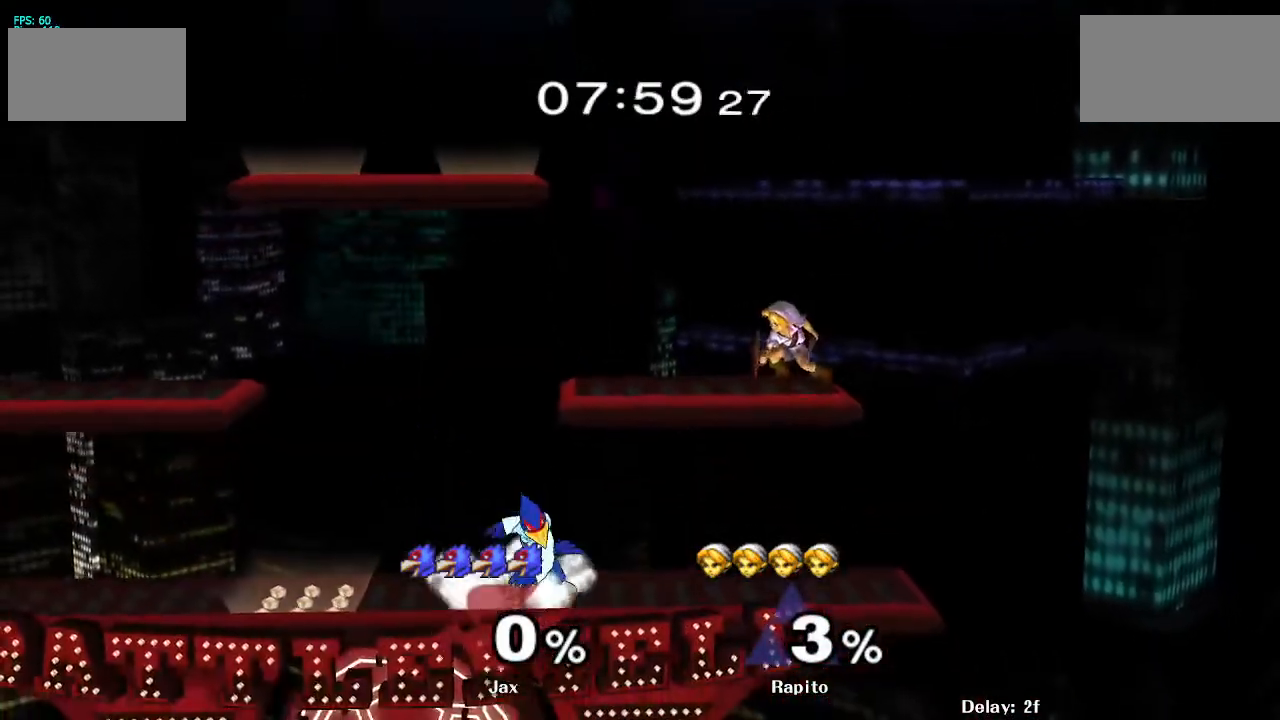
{"buttons": [], "left_stick": "up-left", "right_stick": "center", "events": [[117, "Y", "down"], [200, "Y", "up"], [200, "left_stick", "center"], [267, "right_stick", "down"], [317, "left_stick", "up-left"], [317, "right_stick", "center"]]}
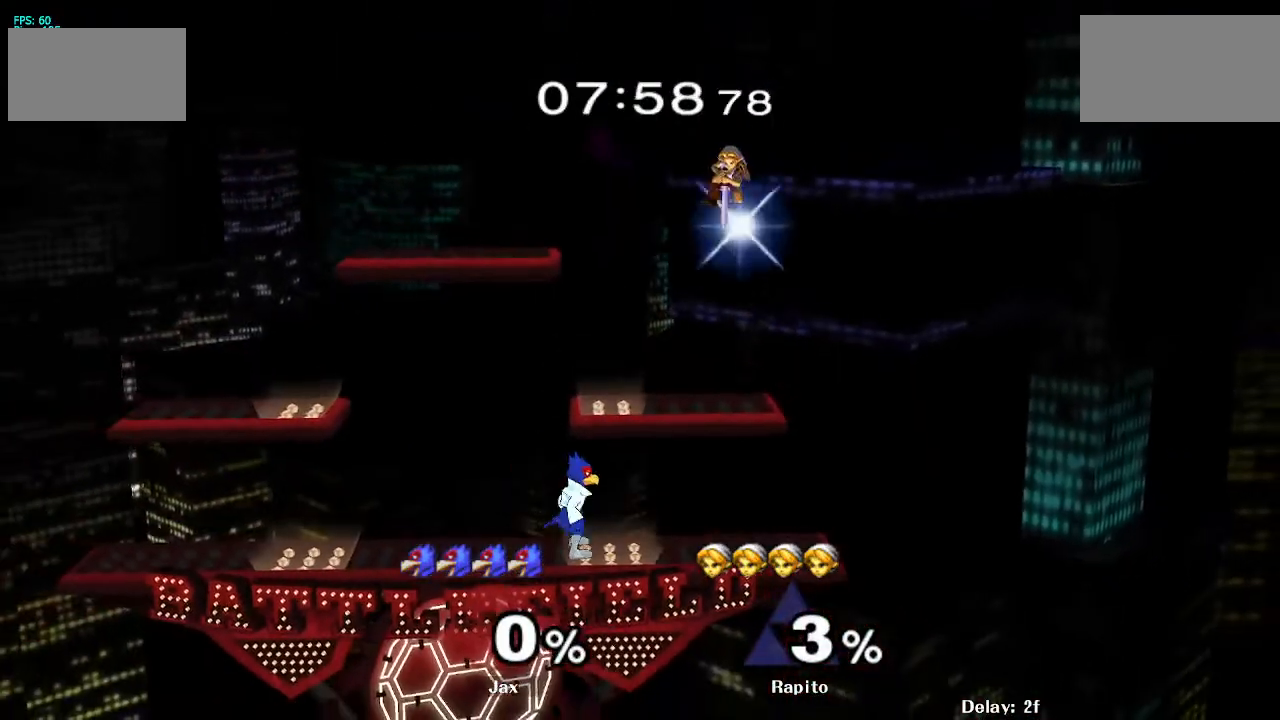
{"buttons": [], "left_stick": "up-left", "right_stick": "center", "events": []}
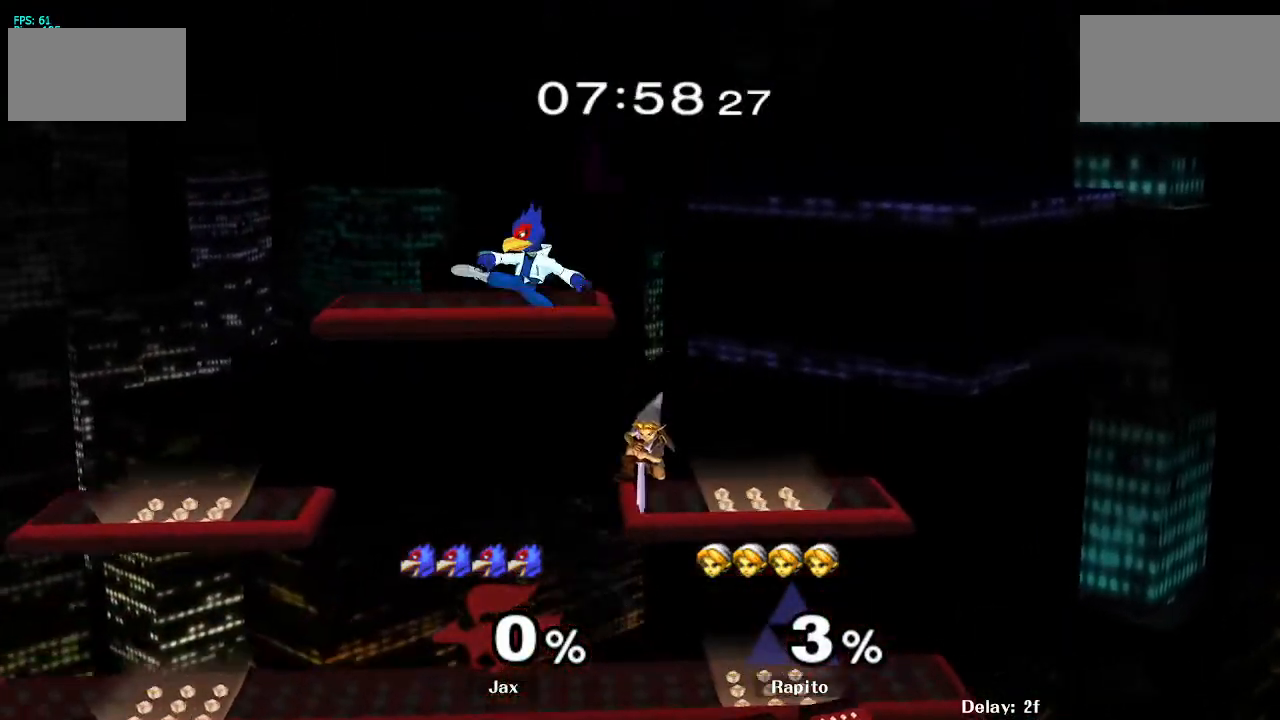
{"buttons": [], "left_stick": "center", "right_stick": "center", "events": [[33, "L1", "down"], [183, "L1", "up"], [367, "left_stick", "center"]]}